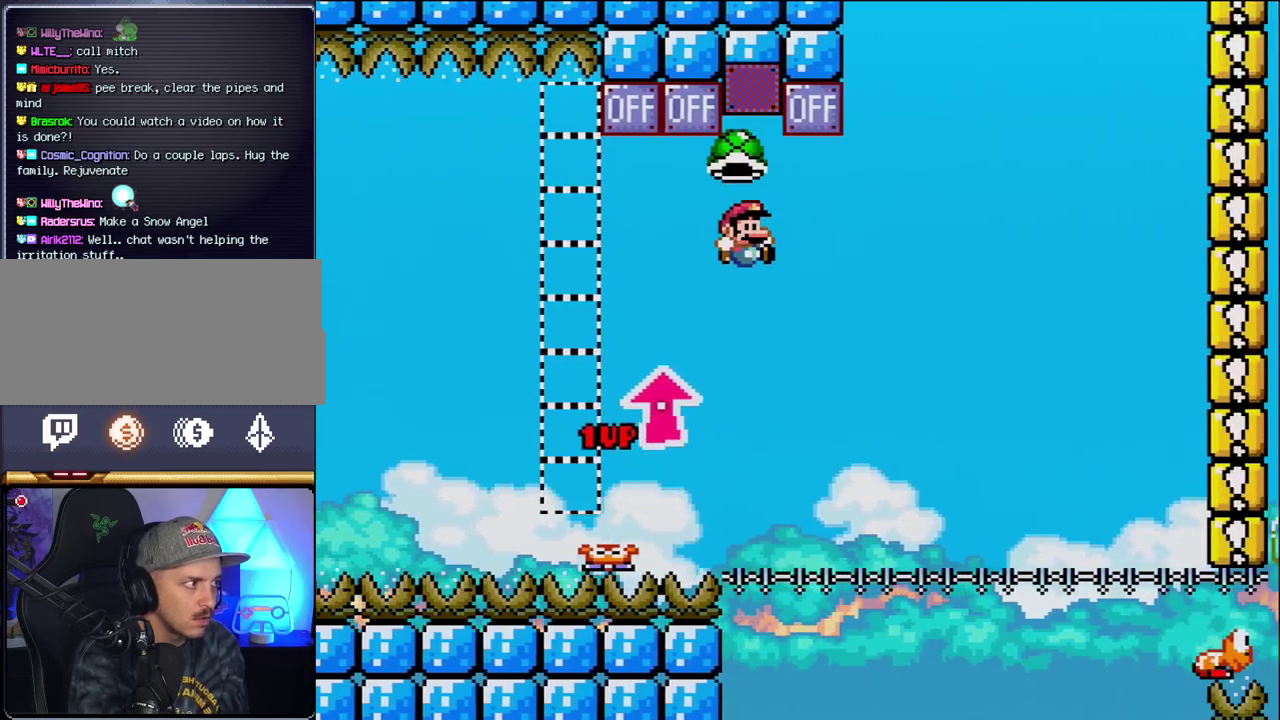
Gameplay with a controller (Nintendo layout); each line is a JSON object with the inputs held at the frame after it. "events" lists button and stick changes between this image and that frame as [ms after this image, input, new state], when the widget could be followed in between. Not read: L3 R3.
{"buttons": ["B", "Y"], "events": [[83, "DPAD_RIGHT", "up"], [117, "DPAD_UP", "up"], [150, "DPAD_LEFT", "down"], [250, "DPAD_LEFT", "up"], [250, "DPAD_RIGHT", "down"], [367, "DPAD_RIGHT", "up"], [433, "Y", "down"]]}
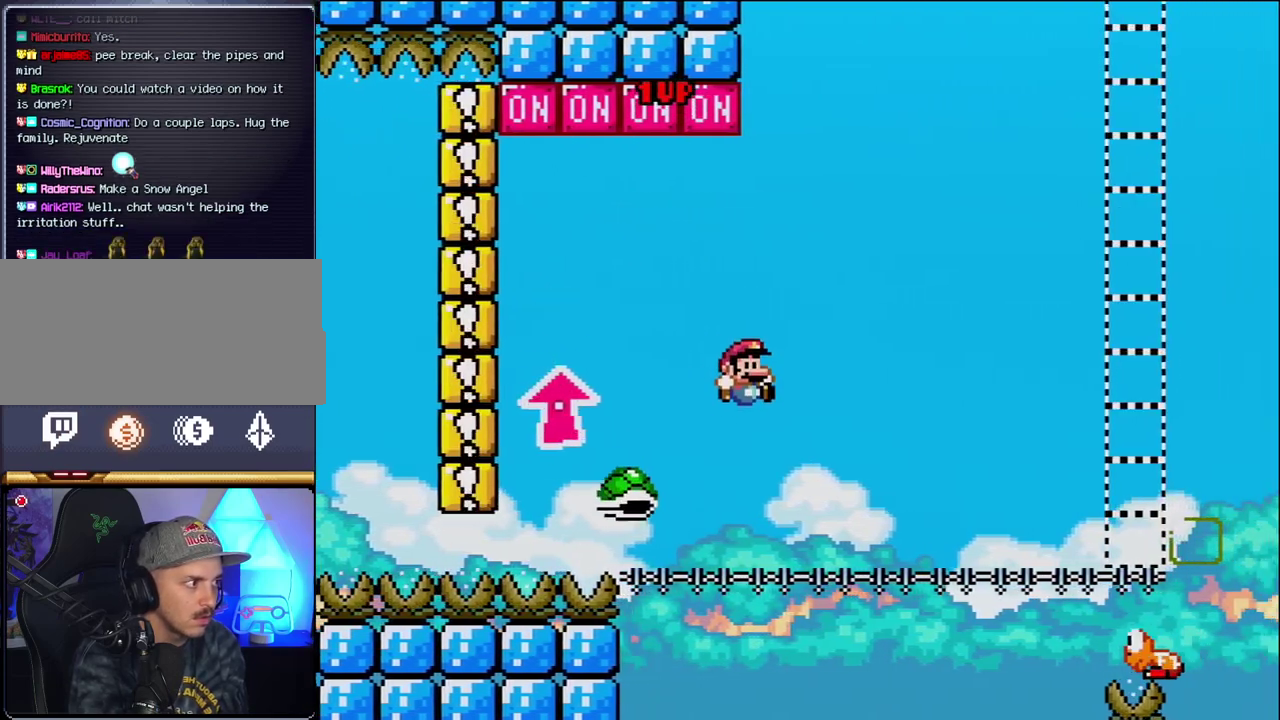
{"buttons": ["B", "Y"], "events": [[300, "DPAD_RIGHT", "down"], [483, "DPAD_RIGHT", "up"]]}
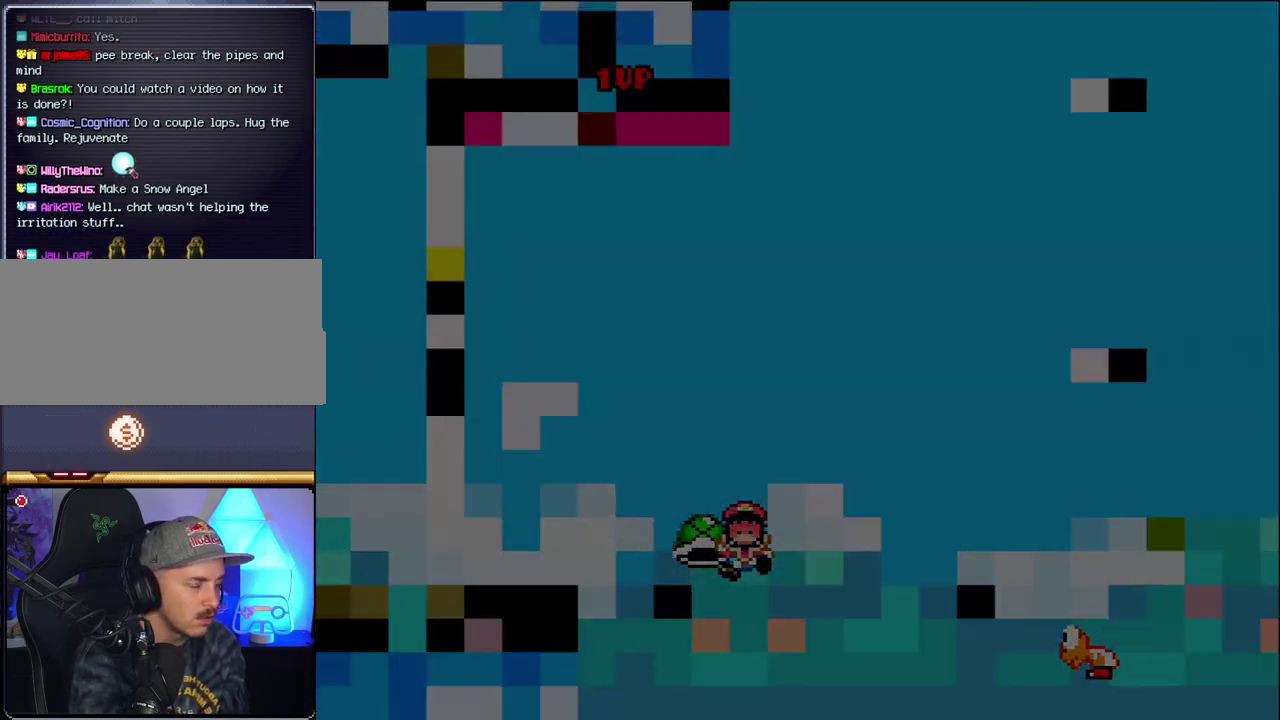
{"buttons": ["Y"], "events": [[83, "B", "up"]]}
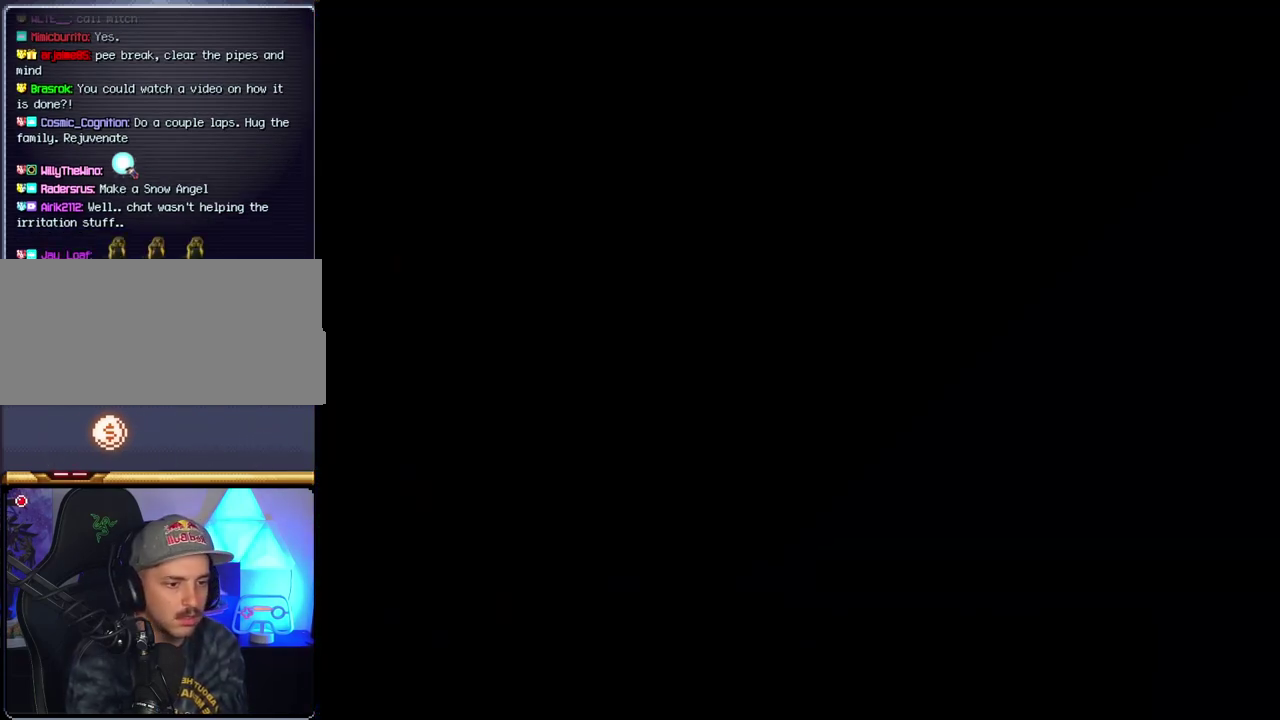
{"buttons": ["Y"], "events": []}
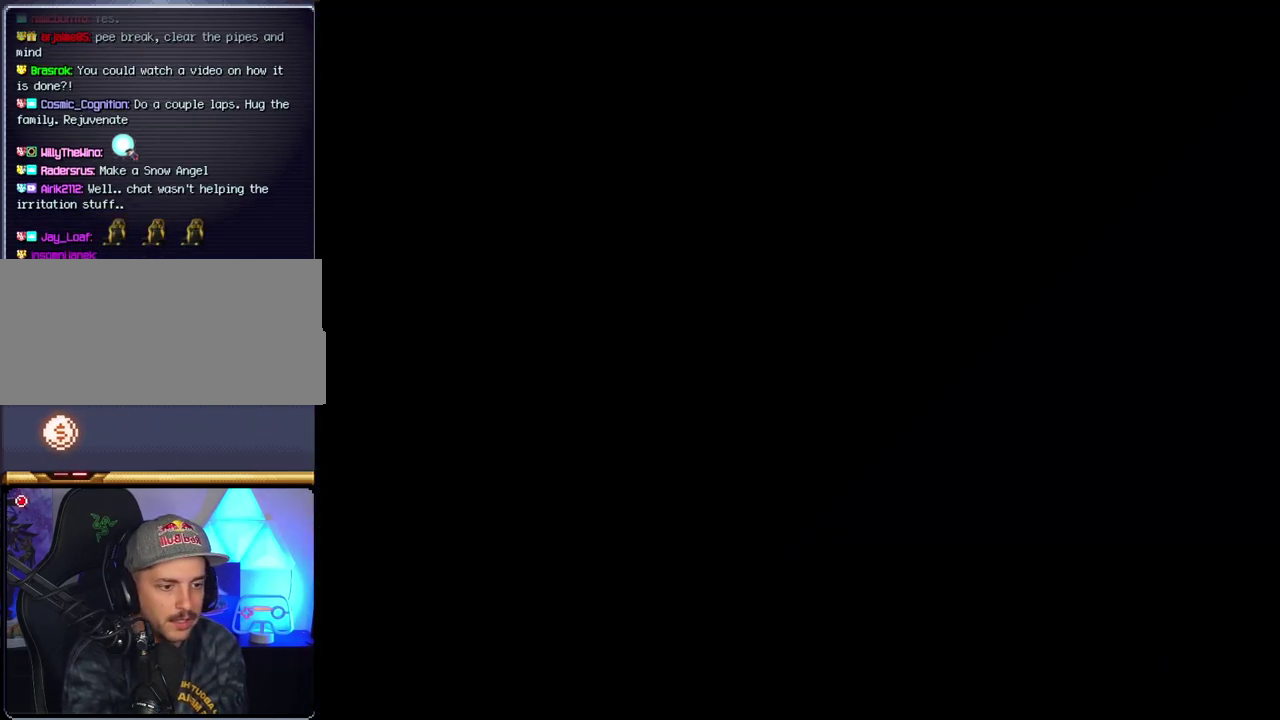
{"buttons": ["Y"], "events": []}
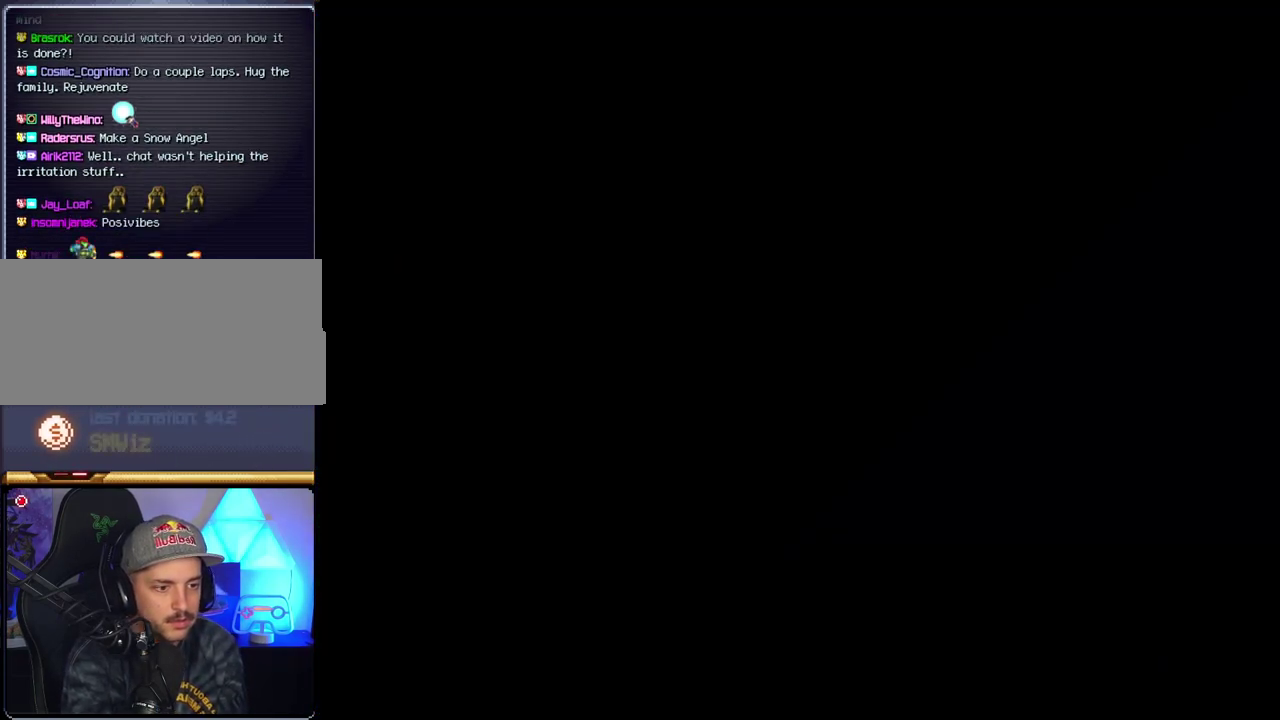
{"buttons": ["B"], "events": [[400, "B", "down"], [400, "Y", "up"]]}
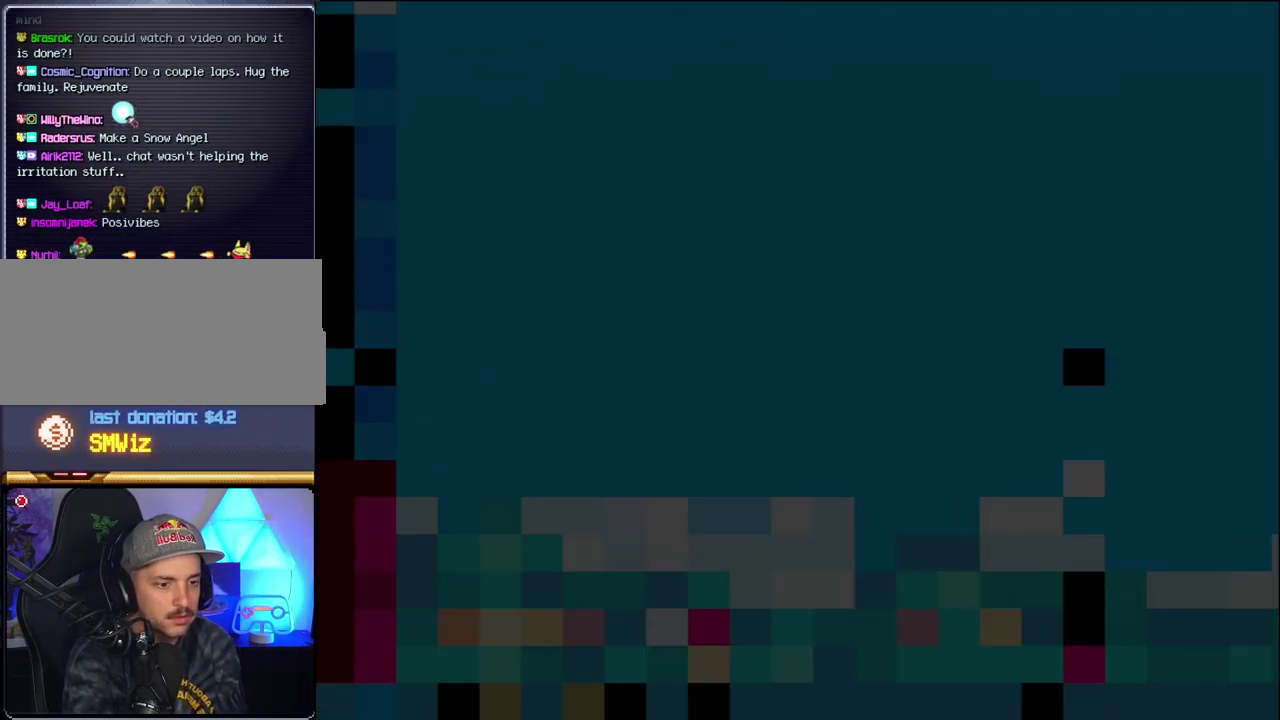
{"buttons": ["B", "DPAD_LEFT"], "events": [[117, "DPAD_LEFT", "down"], [233, "DPAD_LEFT", "up"], [400, "DPAD_LEFT", "down"]]}
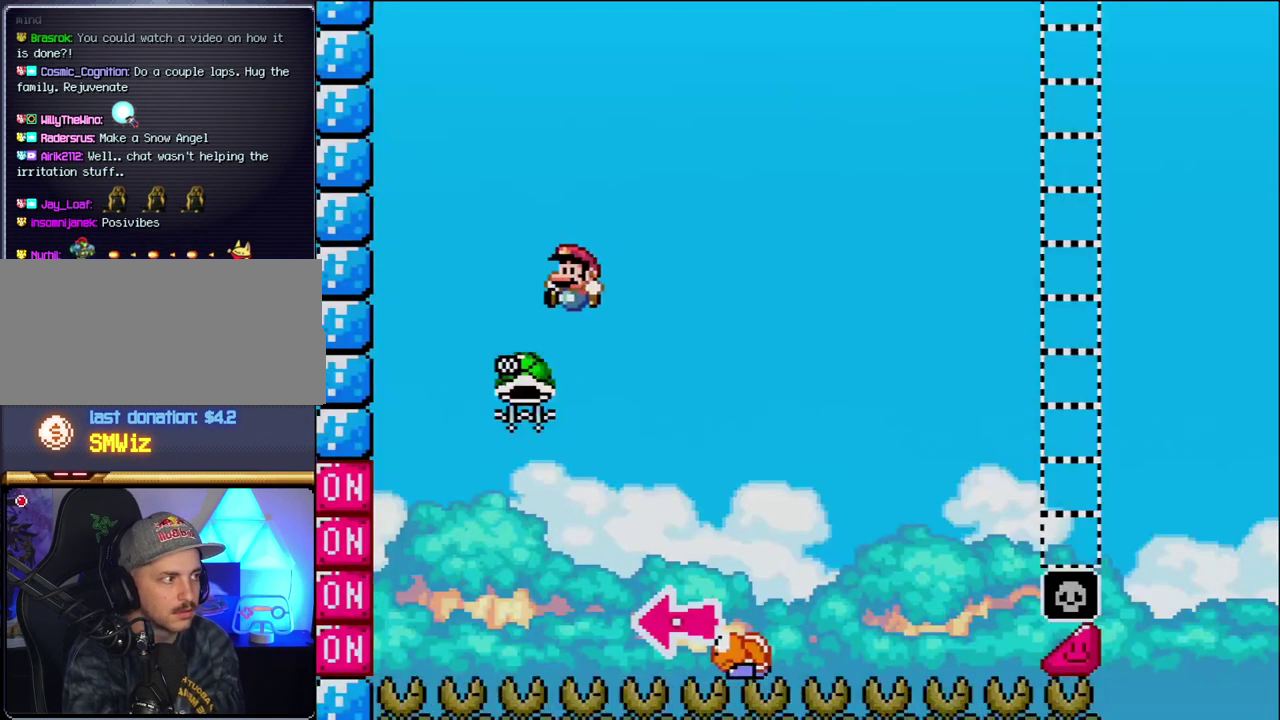
{"buttons": ["B", "Y", "DPAD_RIGHT"], "events": [[183, "DPAD_LEFT", "up"], [233, "DPAD_RIGHT", "down"], [400, "Y", "down"]]}
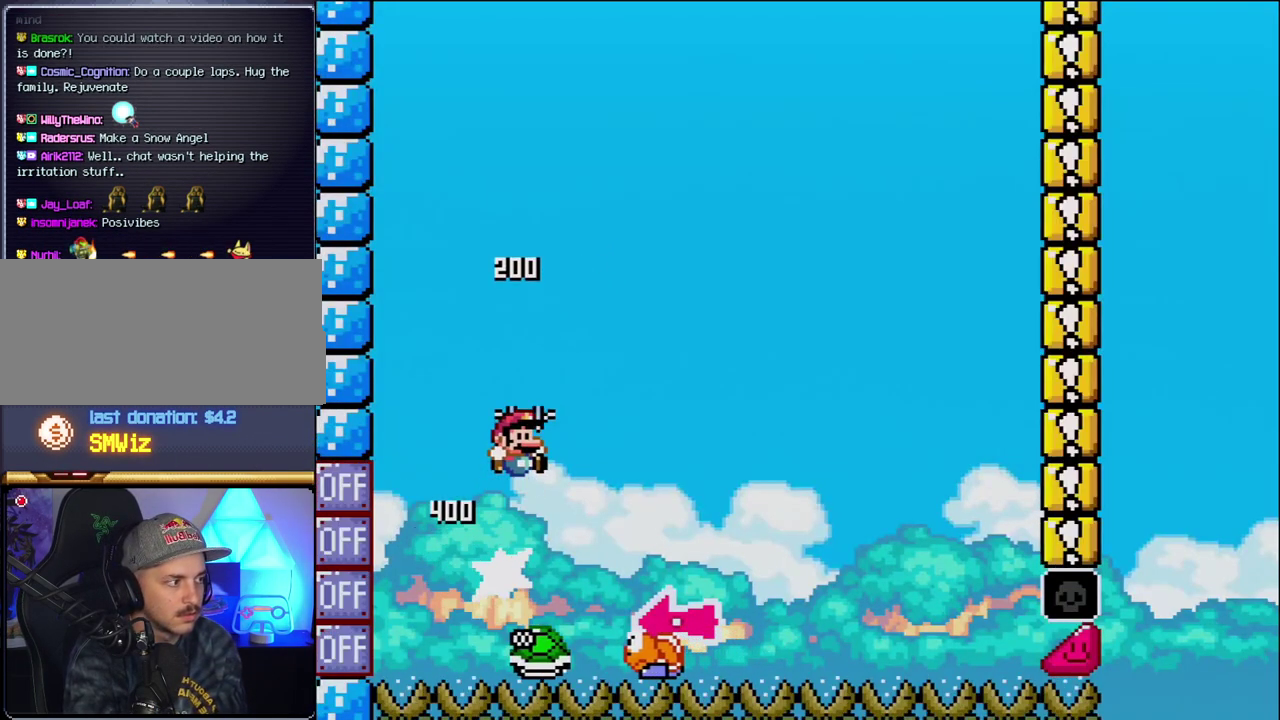
{"buttons": ["Y", "DPAD_RIGHT"], "events": [[183, "DPAD_RIGHT", "up"], [233, "DPAD_LEFT", "down"], [367, "DPAD_LEFT", "up"], [400, "DPAD_RIGHT", "down"], [417, "B", "up"]]}
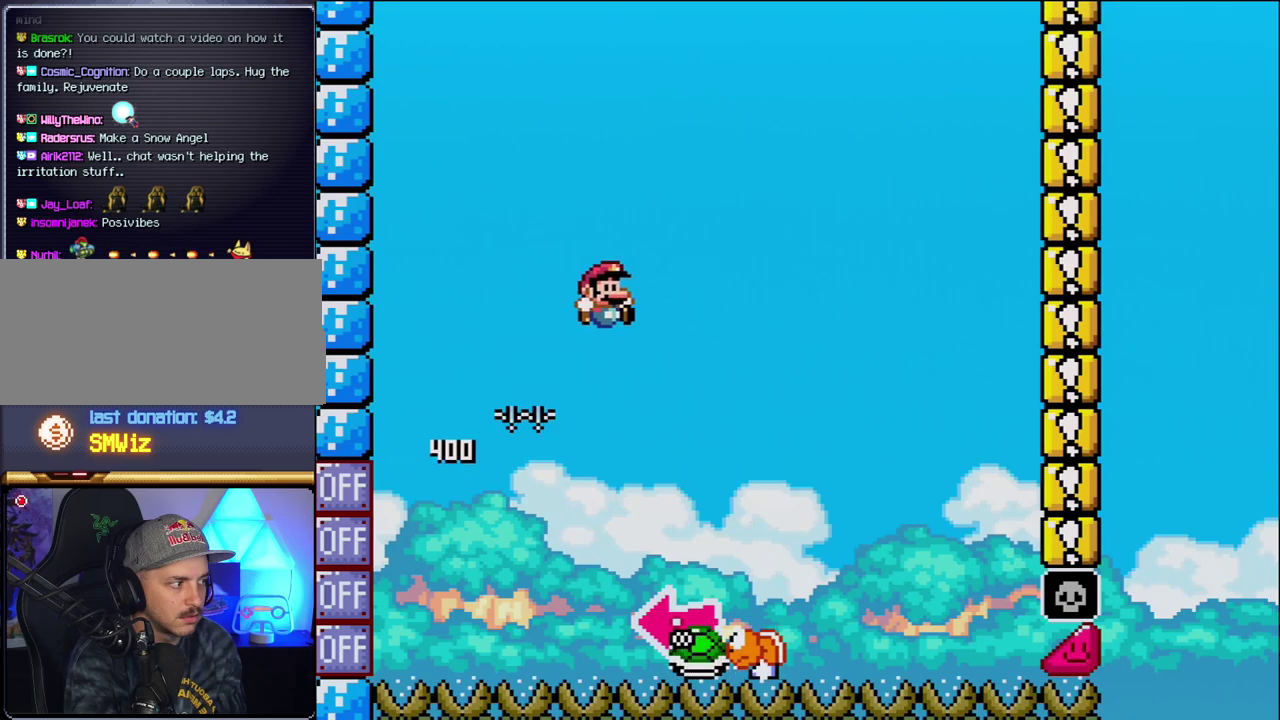
{"buttons": ["B", "DPAD_LEFT"], "events": [[233, "B", "down"], [267, "DPAD_RIGHT", "up"], [300, "DPAD_LEFT", "down"], [483, "Y", "up"]]}
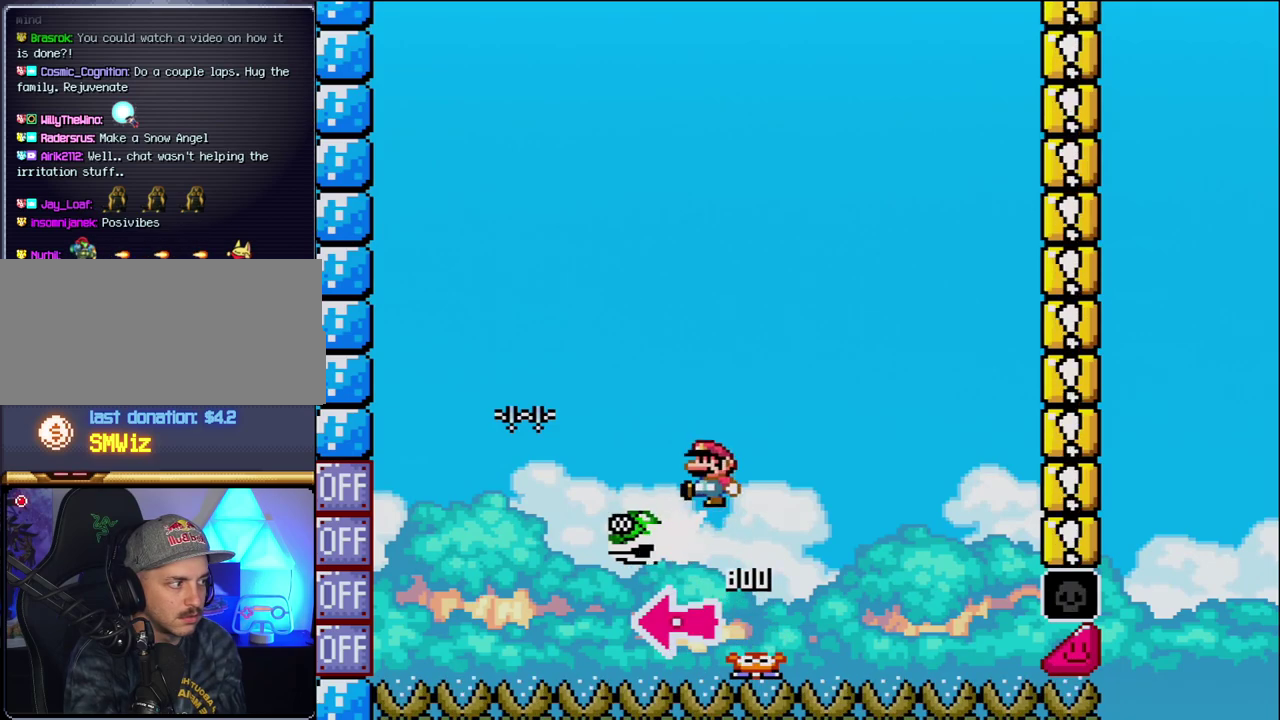
{"buttons": ["B", "Y"], "events": [[83, "DPAD_LEFT", "up"], [150, "Y", "down"], [217, "DPAD_RIGHT", "down"], [400, "DPAD_RIGHT", "up"]]}
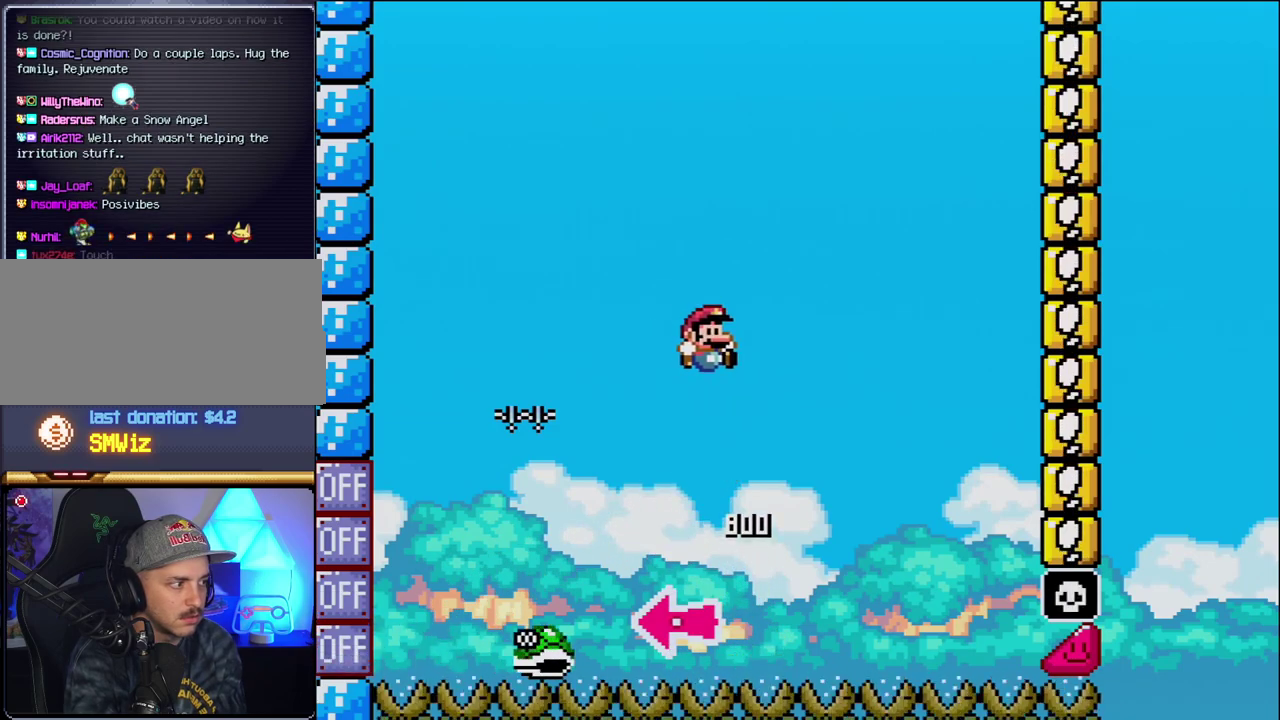
{"buttons": ["B", "Y", "DPAD_RIGHT"], "events": [[17, "DPAD_RIGHT", "down"], [200, "DPAD_RIGHT", "up"], [300, "DPAD_RIGHT", "down"]]}
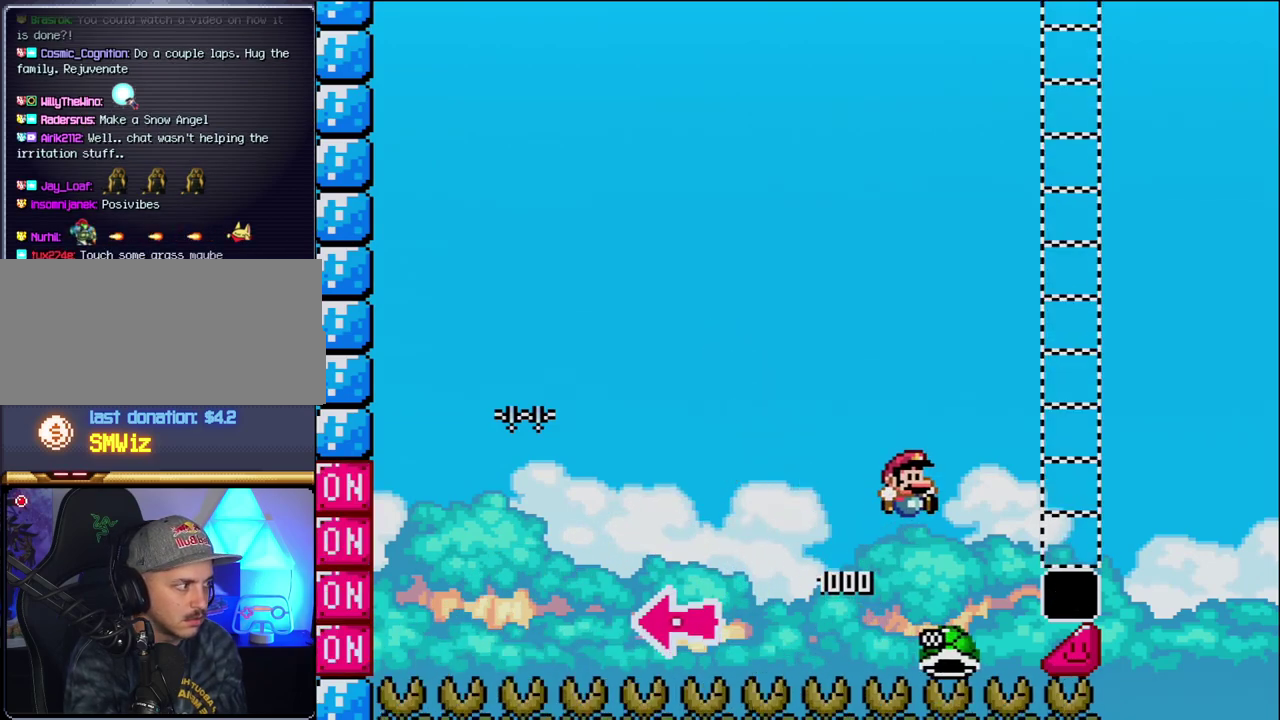
{"buttons": ["Y", "DPAD_RIGHT"], "events": [[483, "B", "up"]]}
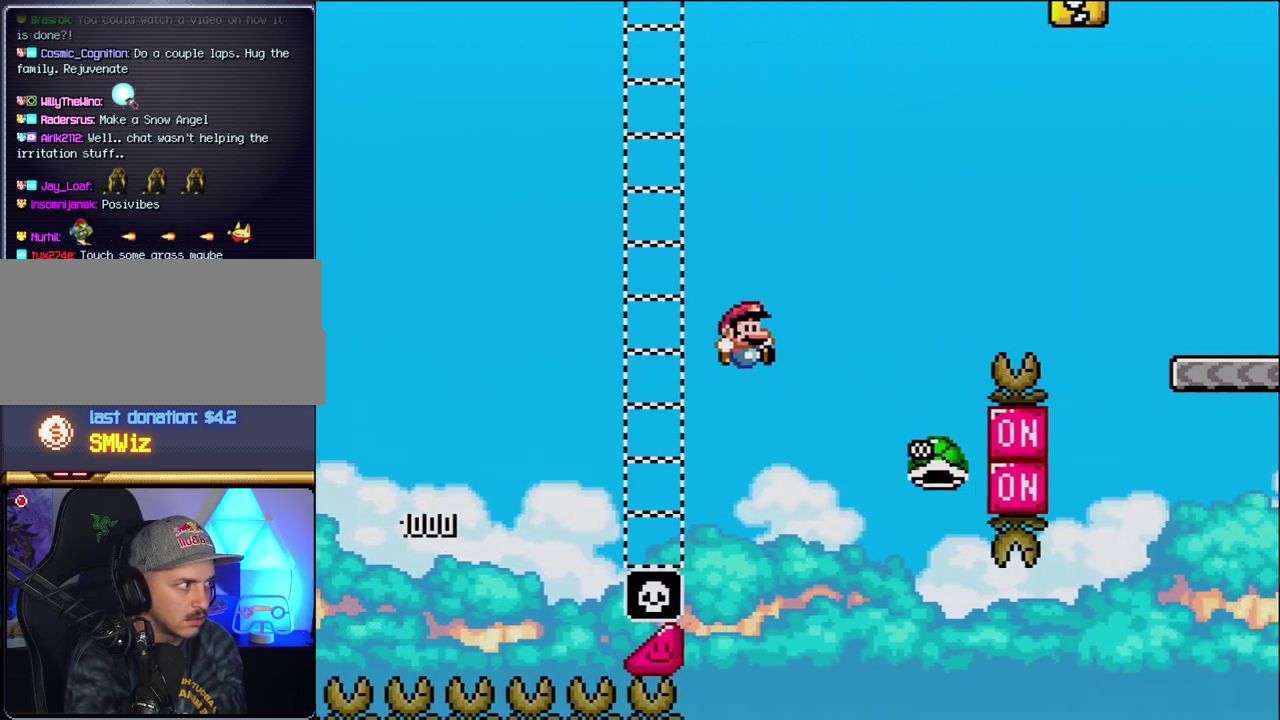
{"buttons": ["B", "Y", "DPAD_RIGHT"], "events": [[83, "B", "down"]]}
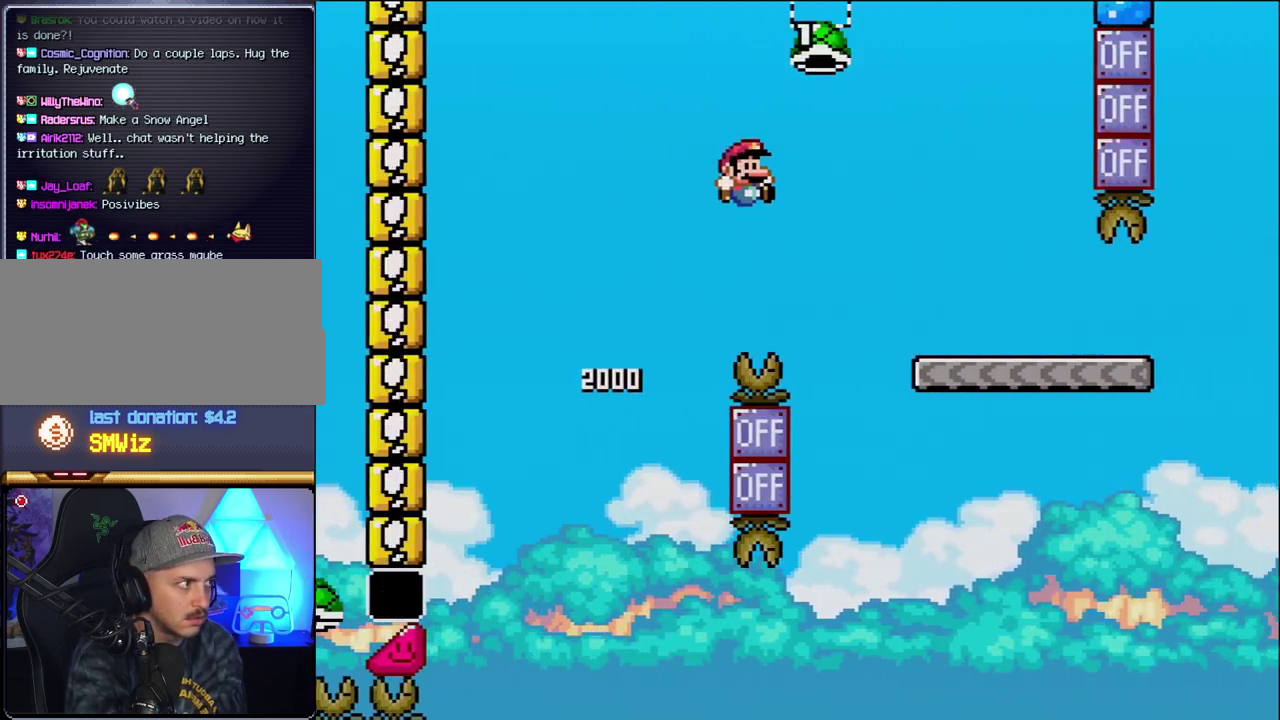
{"buttons": ["Y", "DPAD_RIGHT"], "events": [[367, "B", "up"]]}
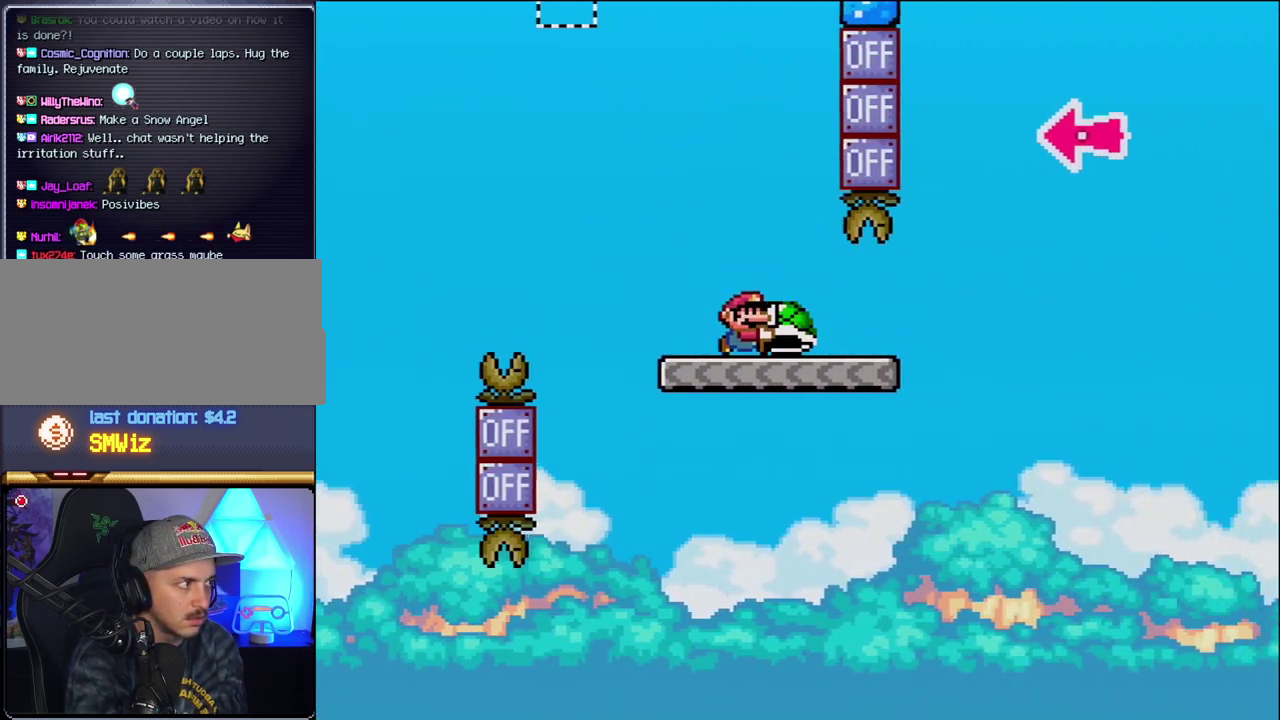
{"buttons": ["B", "Y", "DPAD_RIGHT"], "events": [[300, "B", "down"]]}
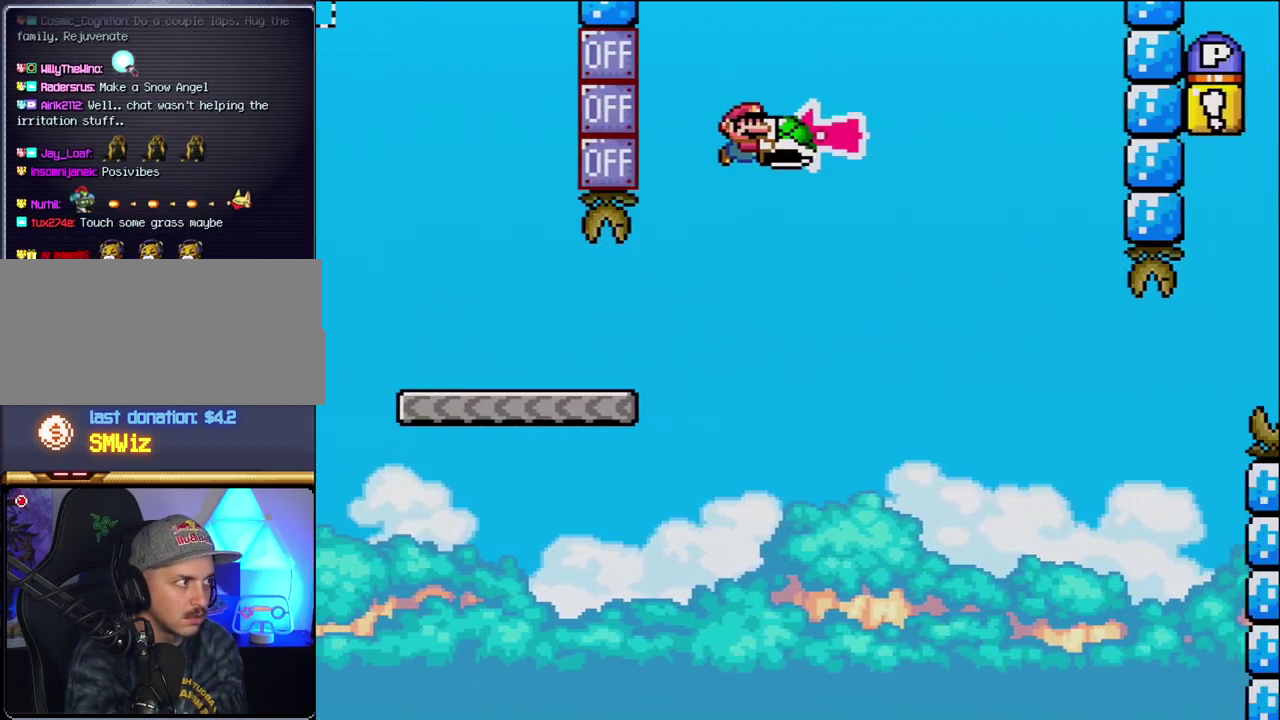
{"buttons": ["Y", "DPAD_RIGHT"], "events": [[117, "DPAD_RIGHT", "up"], [150, "DPAD_LEFT", "down"], [200, "Y", "up"], [233, "DPAD_LEFT", "up"], [267, "DPAD_RIGHT", "down"], [367, "Y", "down"], [483, "B", "up"]]}
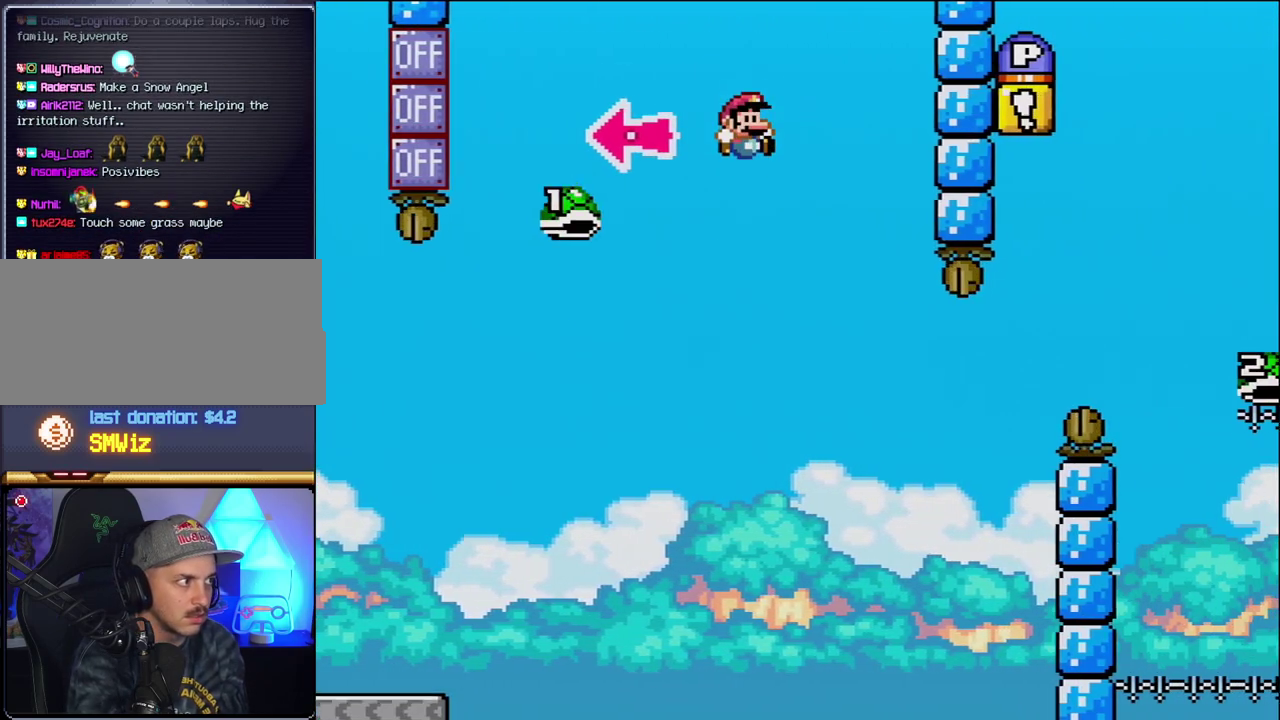
{"buttons": ["B", "Y", "DPAD_RIGHT"], "events": [[300, "DPAD_RIGHT", "up"], [333, "DPAD_LEFT", "down"], [400, "B", "down"], [400, "DPAD_LEFT", "up"], [400, "DPAD_RIGHT", "down"]]}
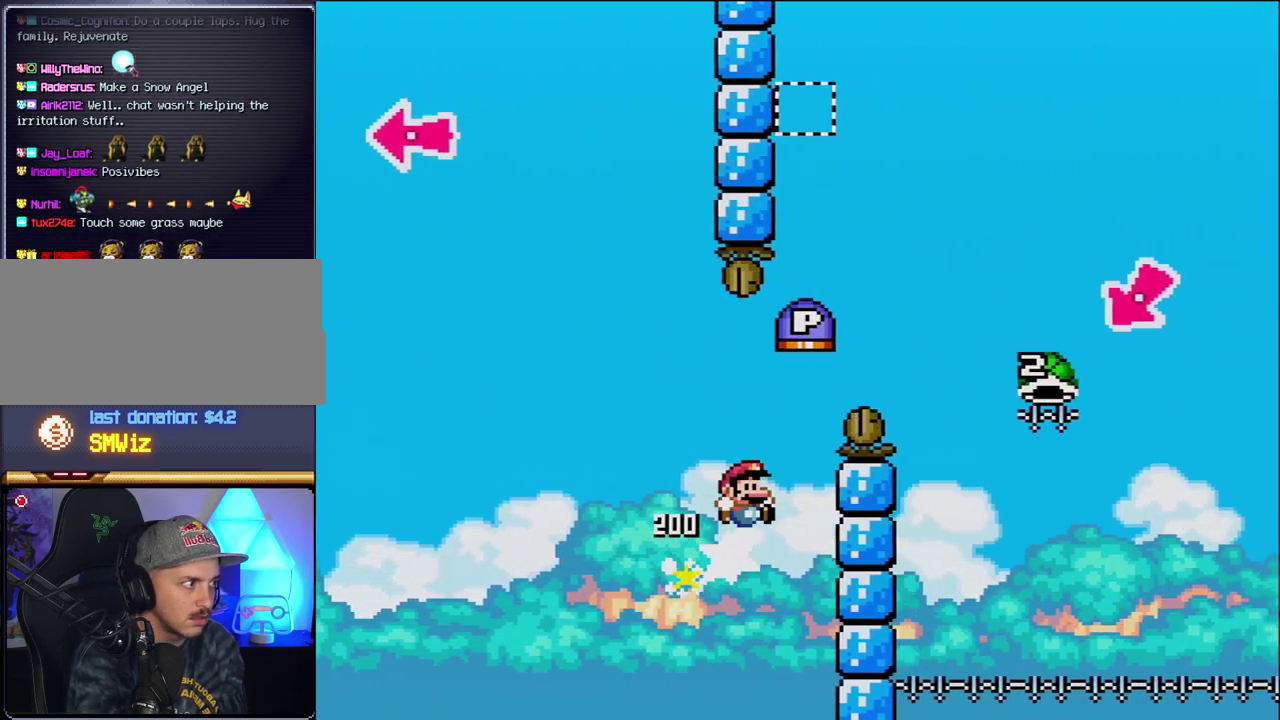
{"buttons": ["B", "Y", "DPAD_RIGHT"], "events": []}
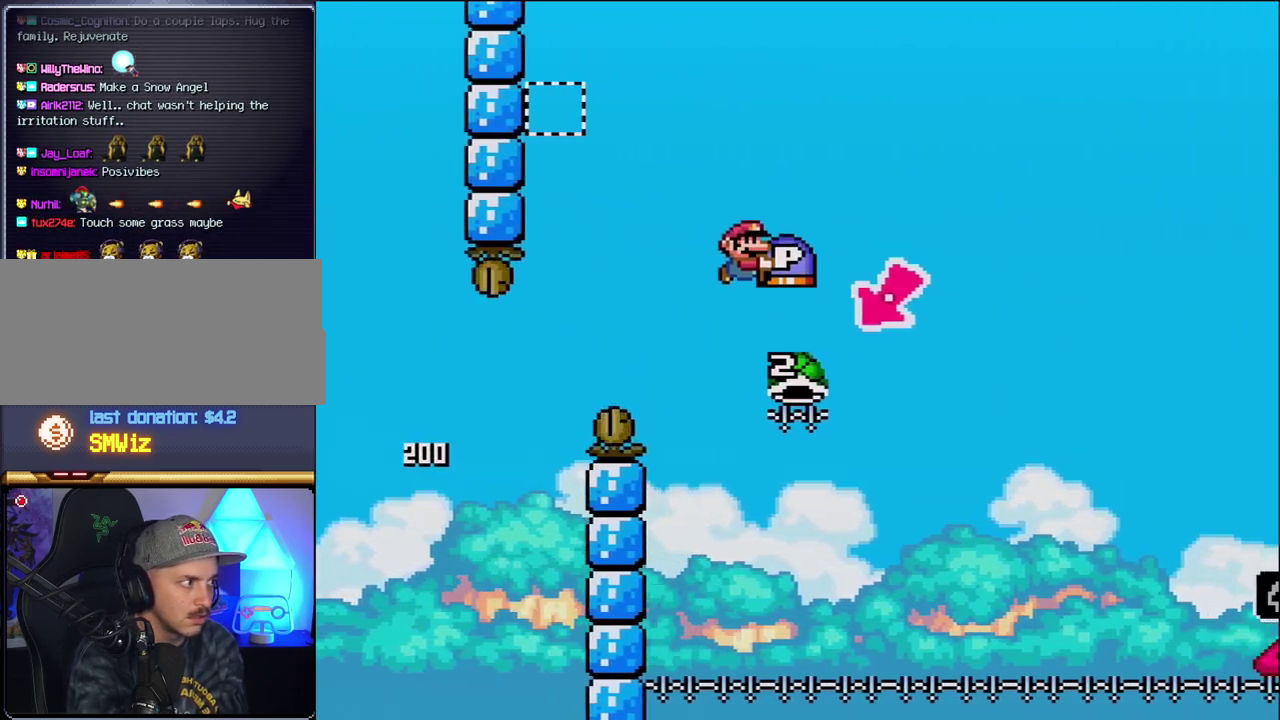
{"buttons": ["B", "Y", "DPAD_RIGHT"], "events": [[117, "DPAD_LEFT", "down"], [117, "DPAD_RIGHT", "up"], [400, "DPAD_LEFT", "up"], [433, "DPAD_RIGHT", "down"]]}
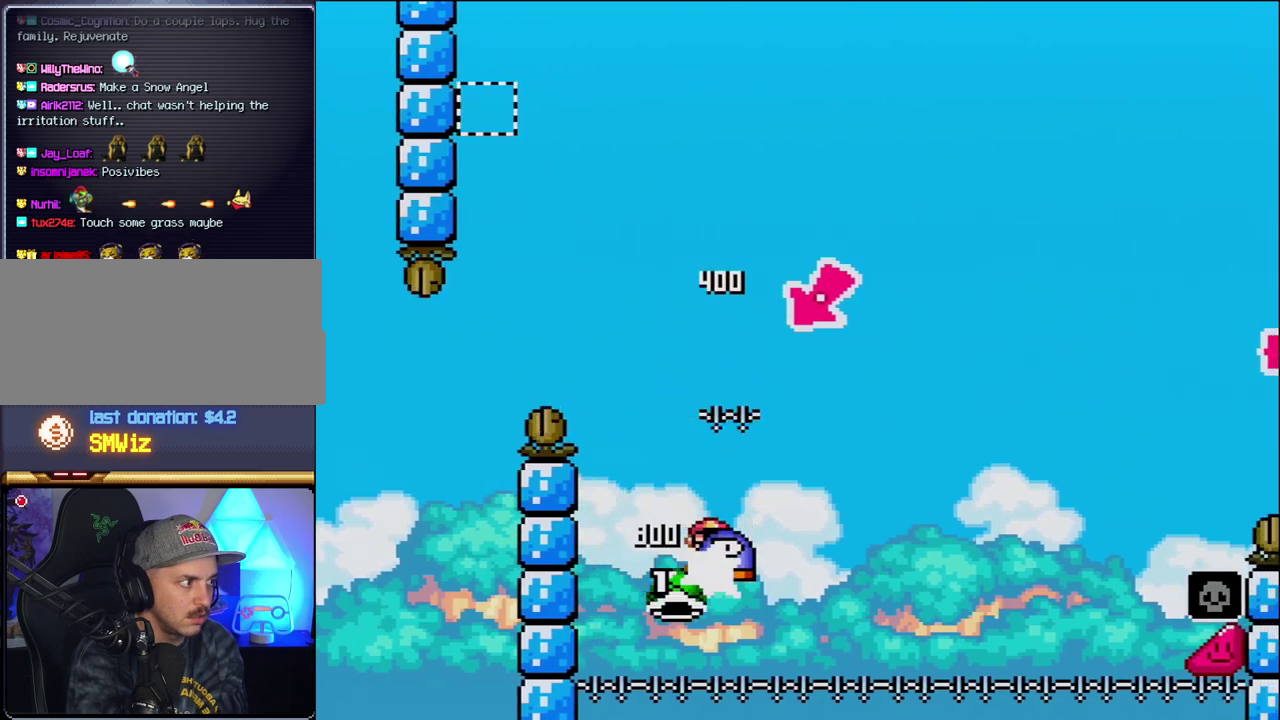
{"buttons": ["B", "Y", "DPAD_RIGHT"], "events": []}
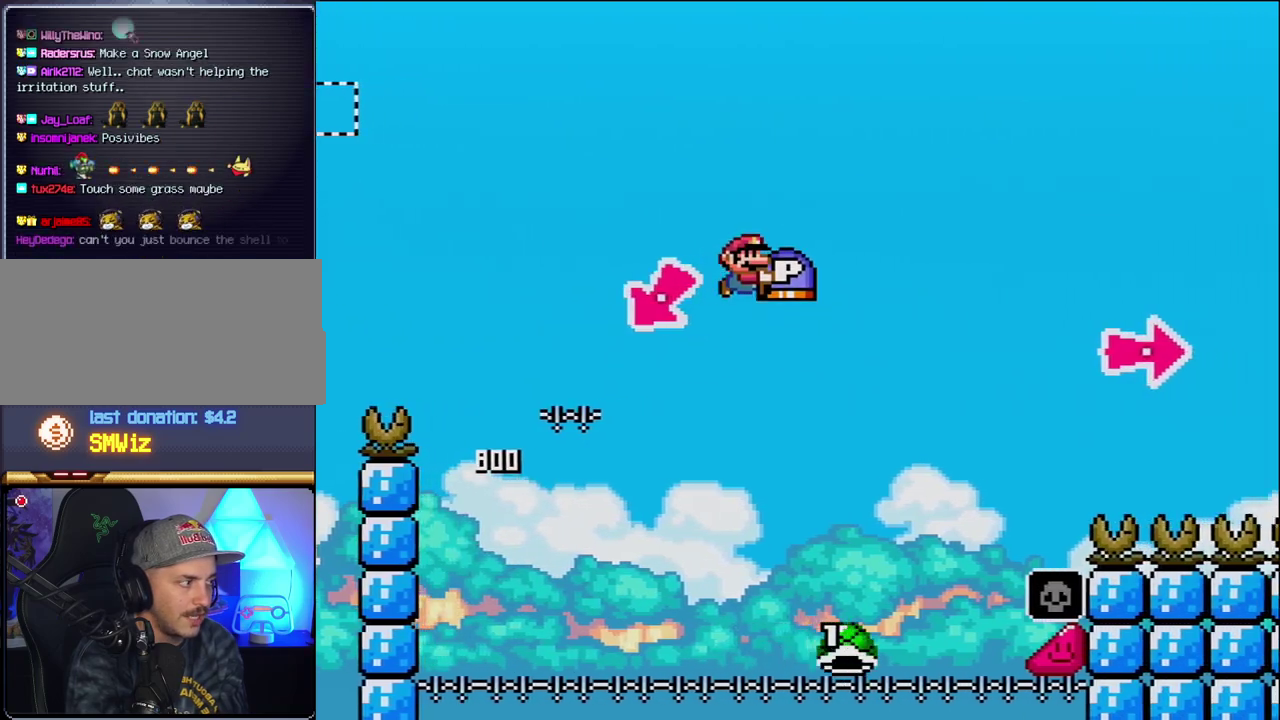
{"buttons": ["B", "Y", "DPAD_RIGHT"], "events": []}
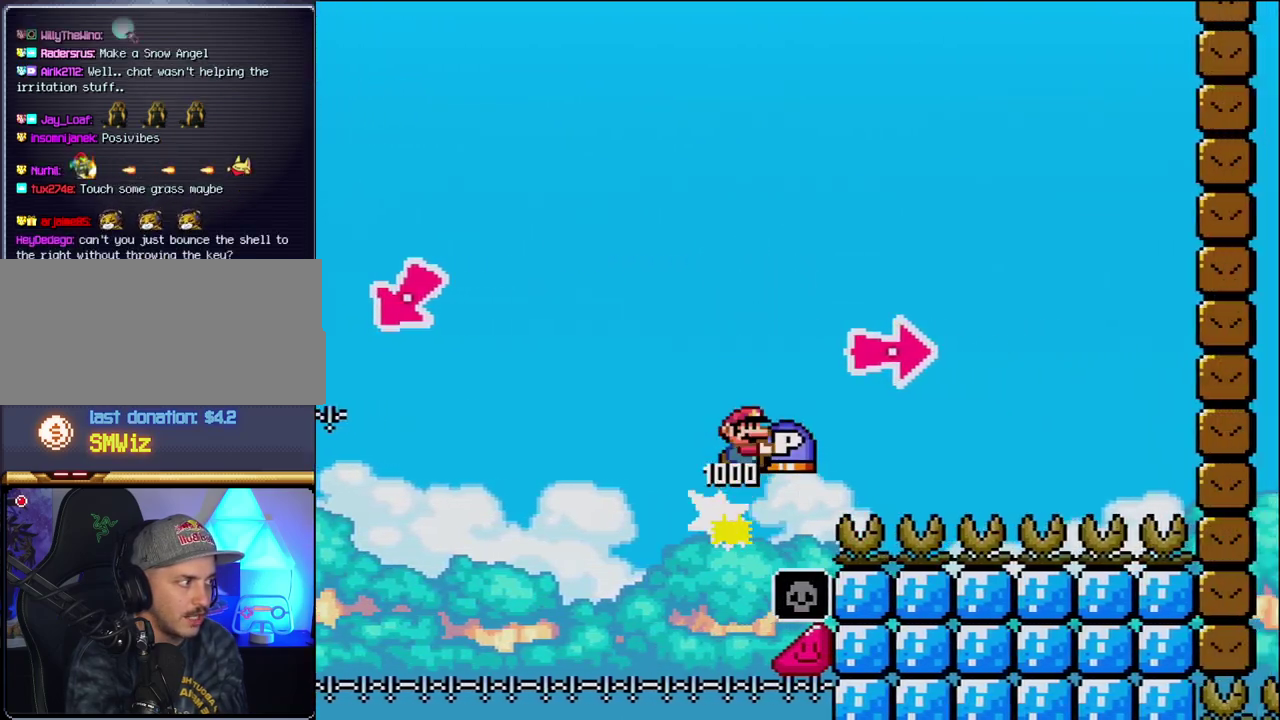
{"buttons": ["Y", "DPAD_RIGHT"], "events": [[150, "Y", "up"], [233, "Y", "down"], [483, "B", "up"]]}
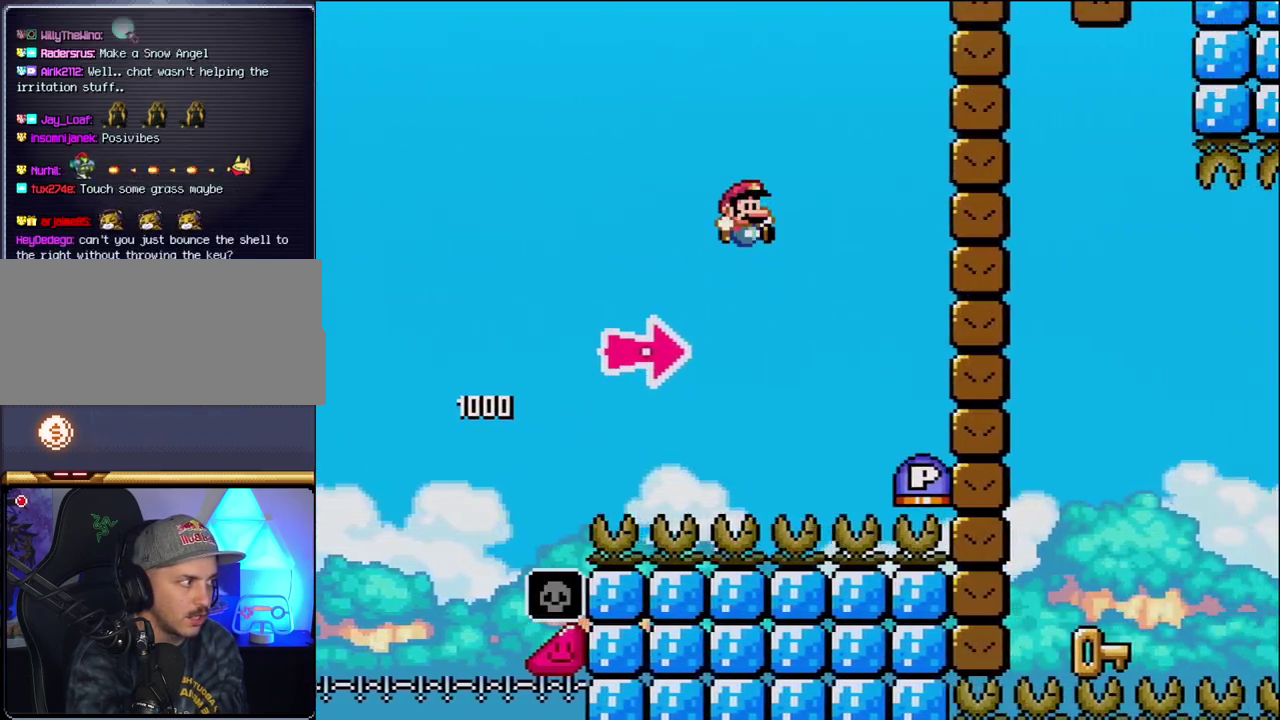
{"buttons": ["B", "Y", "DPAD_RIGHT"], "events": [[267, "B", "down"], [300, "Y", "up"], [450, "Y", "down"]]}
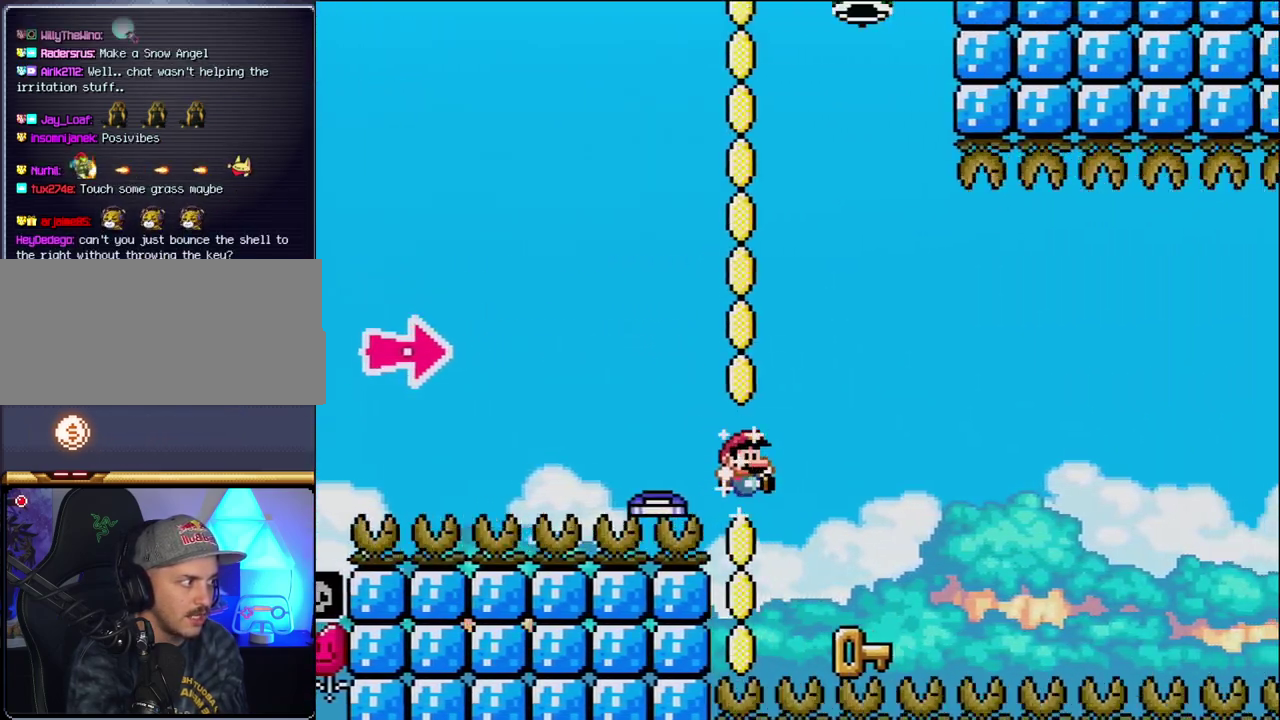
{"buttons": ["DPAD_RIGHT"], "events": [[117, "DPAD_RIGHT", "up"], [117, "Y", "up"], [150, "B", "up"], [150, "DPAD_LEFT", "down"], [367, "DPAD_LEFT", "up"], [450, "DPAD_RIGHT", "down"]]}
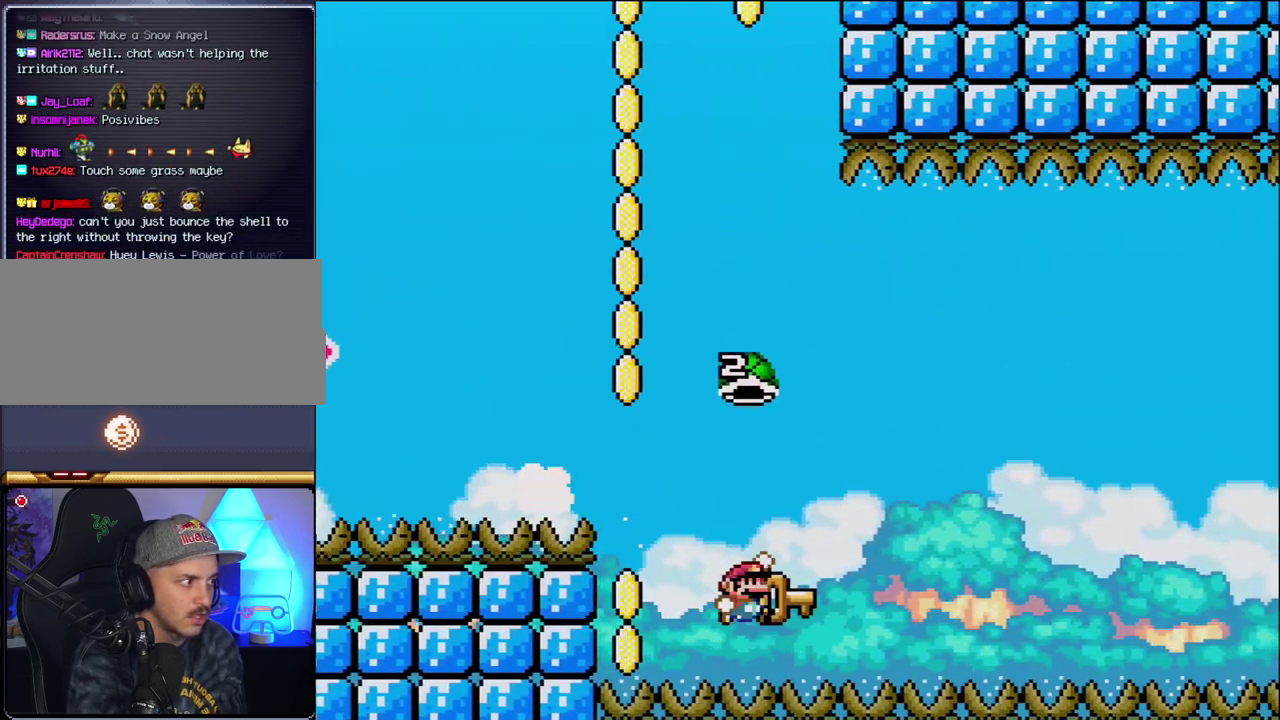
{"buttons": ["B", "Y", "DPAD_RIGHT"], "events": [[17, "B", "down"], [17, "Y", "down"], [117, "DPAD_RIGHT", "up"], [433, "DPAD_RIGHT", "down"]]}
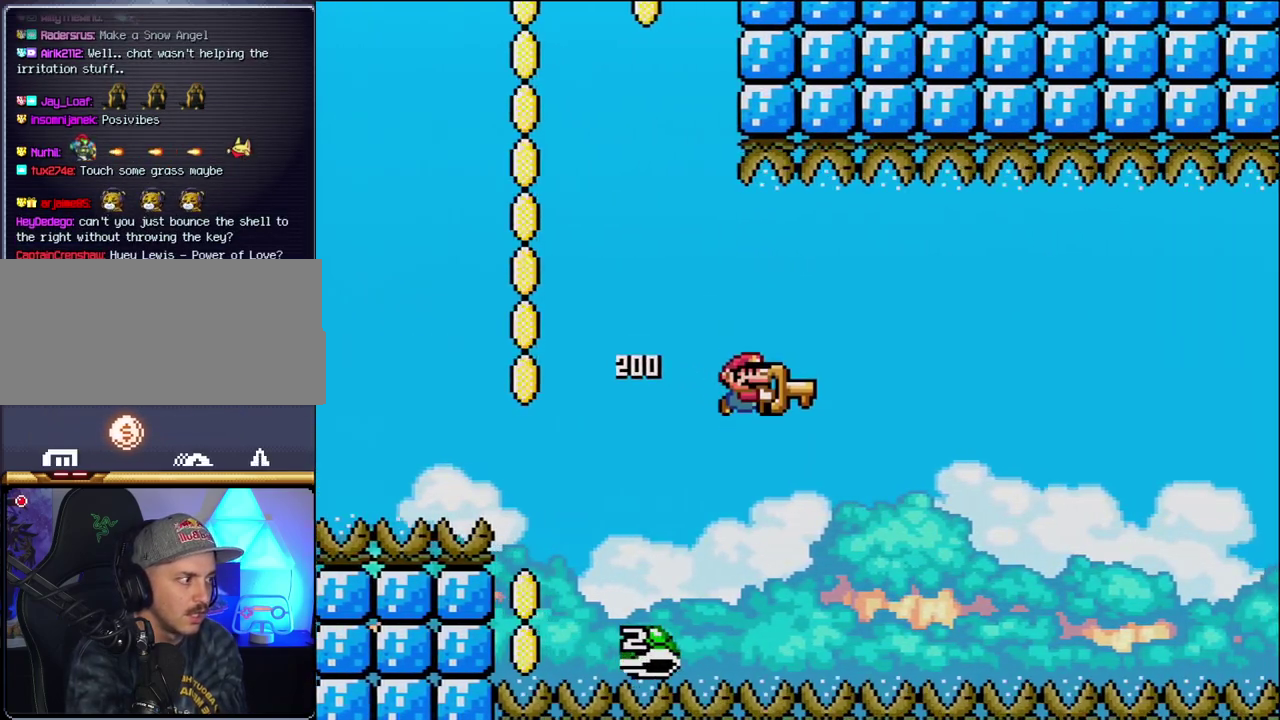
{"buttons": ["B", "Y", "DPAD_RIGHT"], "events": [[83, "DPAD_RIGHT", "up"], [217, "DPAD_RIGHT", "down"]]}
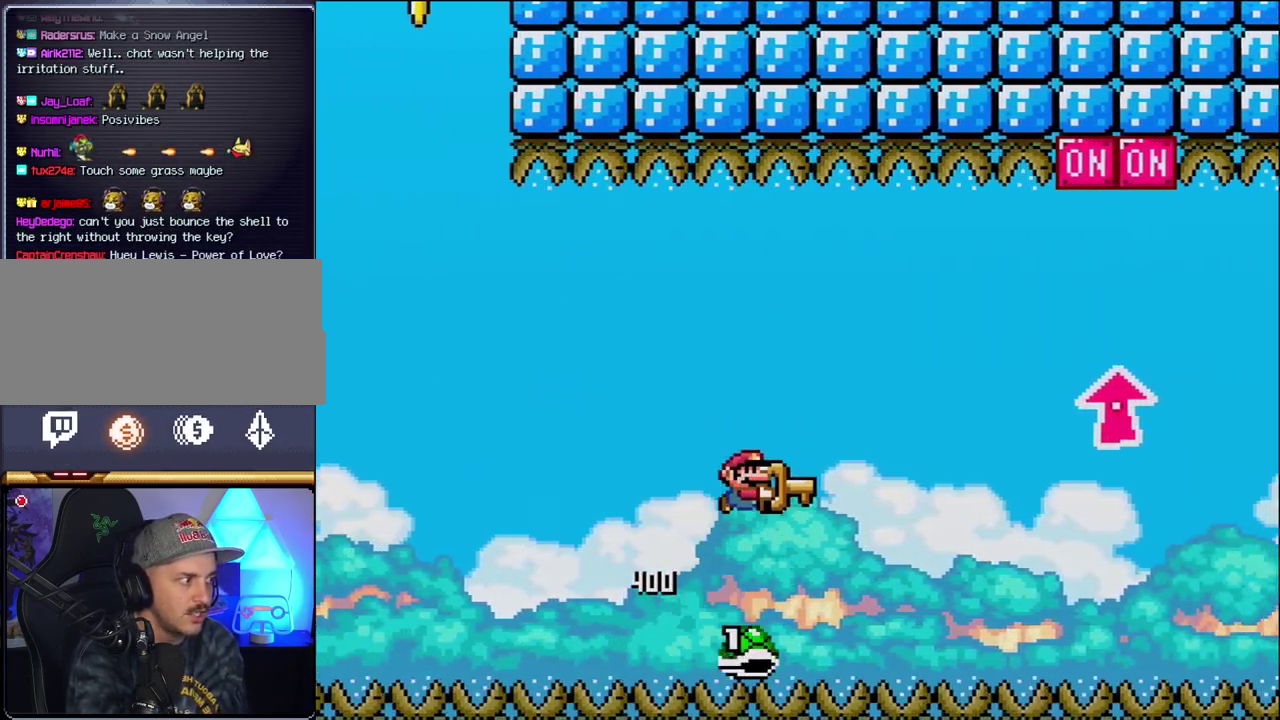
{"buttons": ["B", "Y", "DPAD_UP", "DPAD_RIGHT"], "events": [[117, "DPAD_UP", "down"]]}
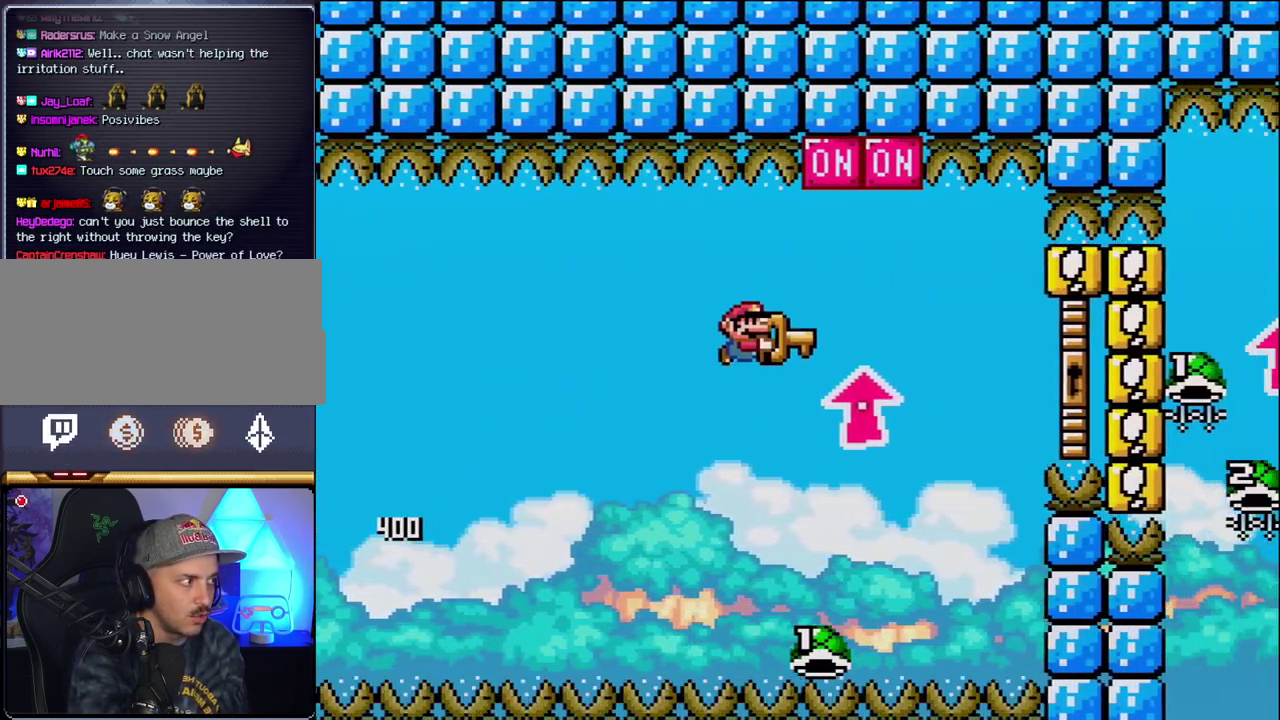
{"buttons": ["B", "Y", "DPAD_RIGHT"], "events": [[83, "Y", "up"], [183, "Y", "down"], [267, "DPAD_UP", "up"], [333, "DPAD_RIGHT", "up"], [367, "DPAD_LEFT", "down"], [450, "DPAD_LEFT", "up"], [450, "DPAD_RIGHT", "down"]]}
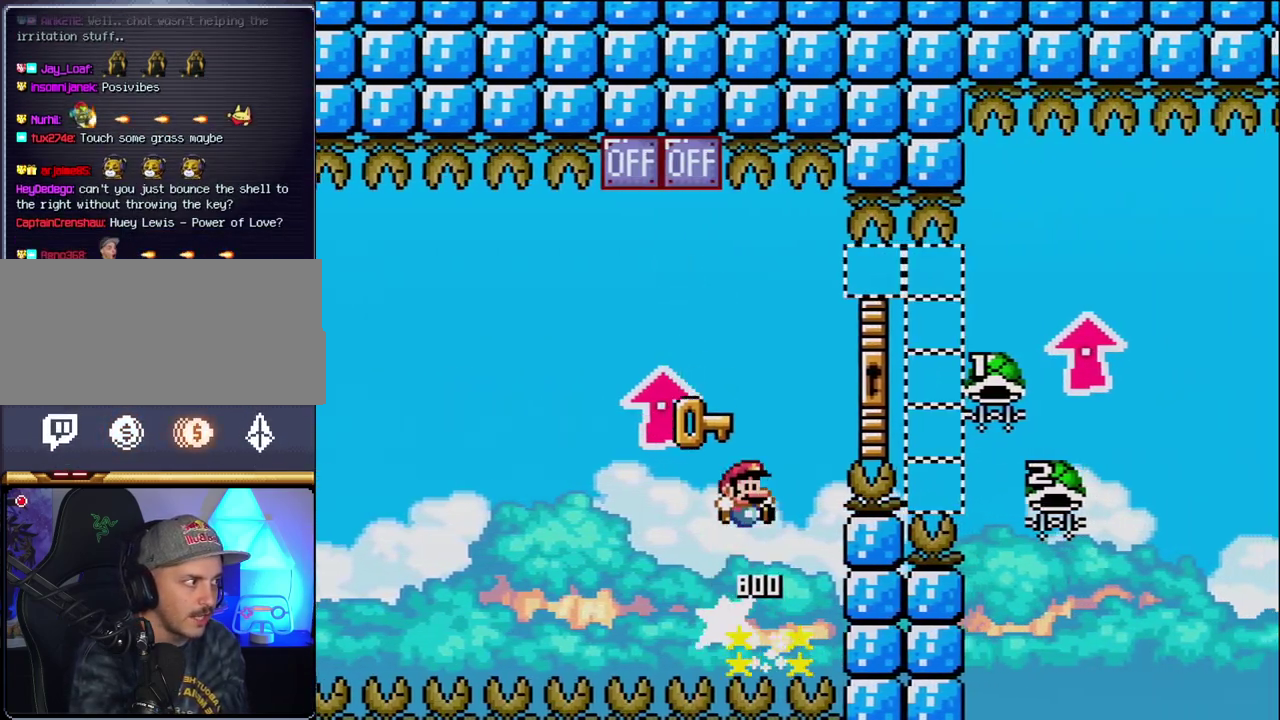
{"buttons": ["B", "Y", "DPAD_UP", "DPAD_RIGHT"], "events": [[117, "DPAD_UP", "down"]]}